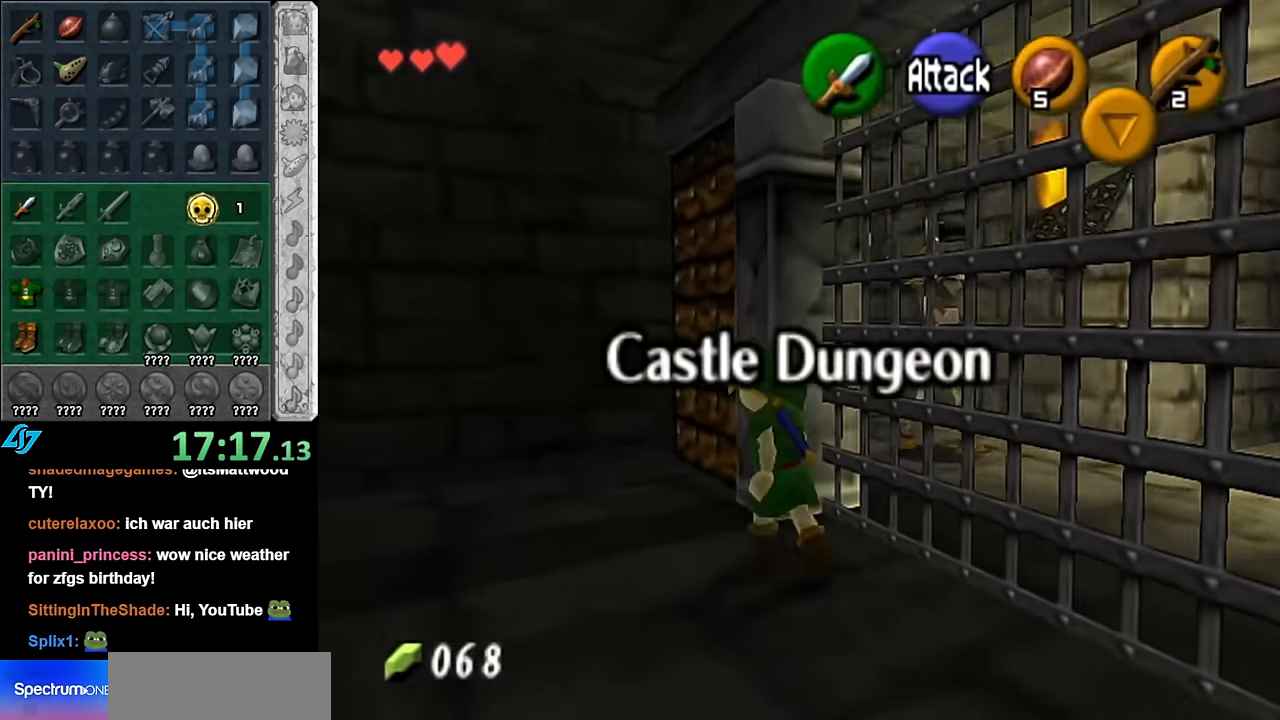
Gameplay with a controller (Nintendo layout); each line is a JSON object with the inputs held at the frame after it. "events" lists button and stick changes between this image and that frame as [ms after this image, input, new state], when the widget could be followed in between. Not read: L3 R3.
{"buttons": ["A"], "left_stick": "center", "right_stick": "center", "events": [[100, "left_stick", "up"], [267, "left_stick", "up-right"], [334, "A", "down"], [417, "A", "up"], [417, "left_stick", "center"], [484, "A", "down"]]}
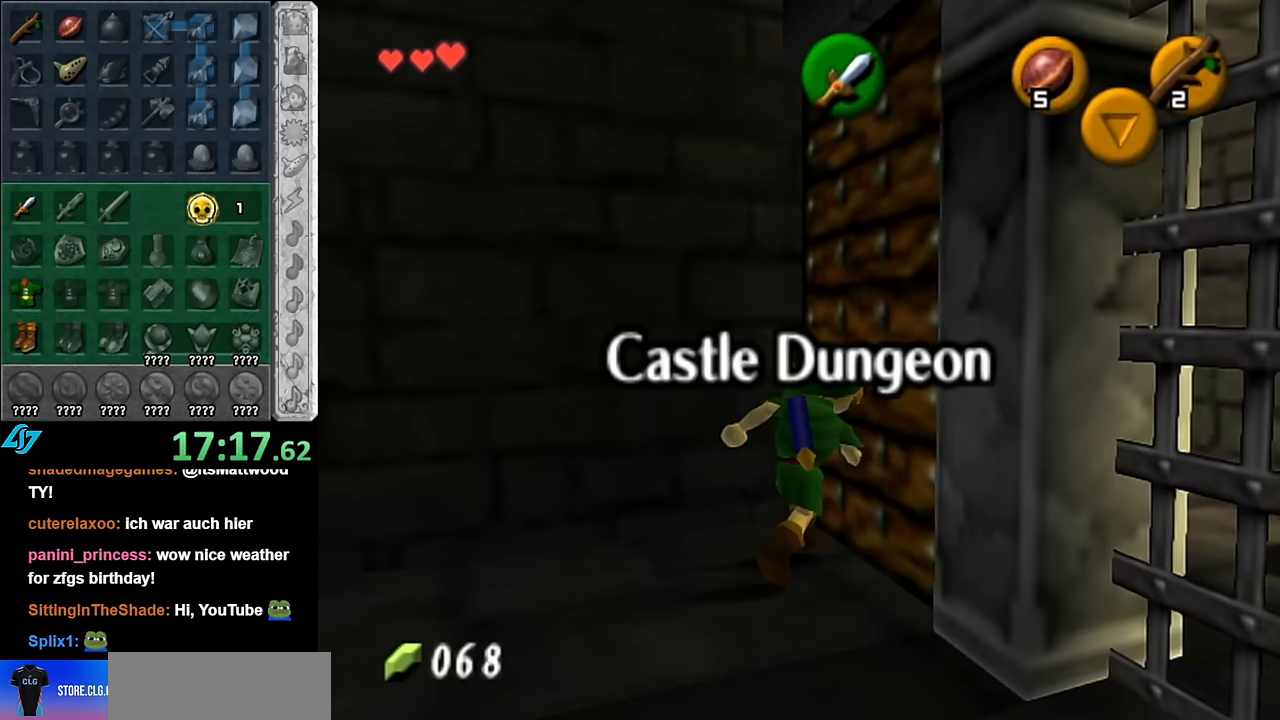
{"buttons": [], "left_stick": "center", "right_stick": "center", "events": [[50, "A", "up"], [133, "A", "down"], [200, "A", "up"], [300, "A", "down"], [350, "A", "up"]]}
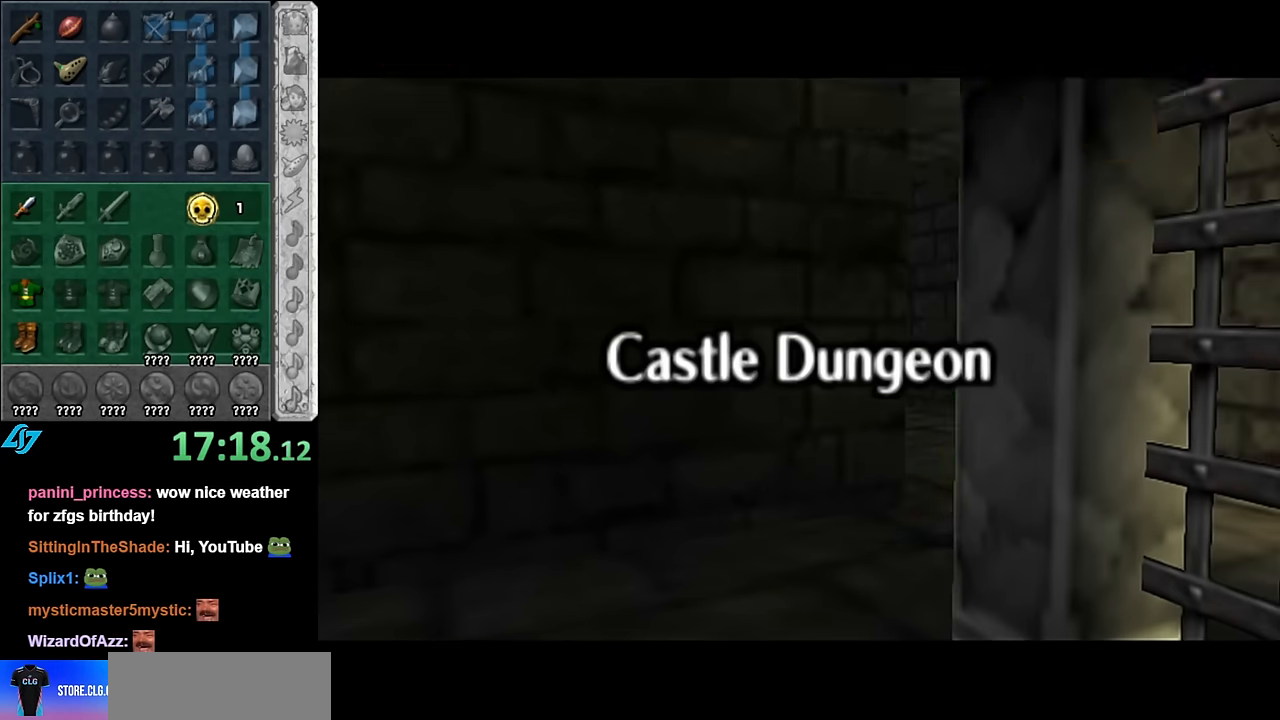
{"buttons": [], "left_stick": "center", "right_stick": "center", "events": []}
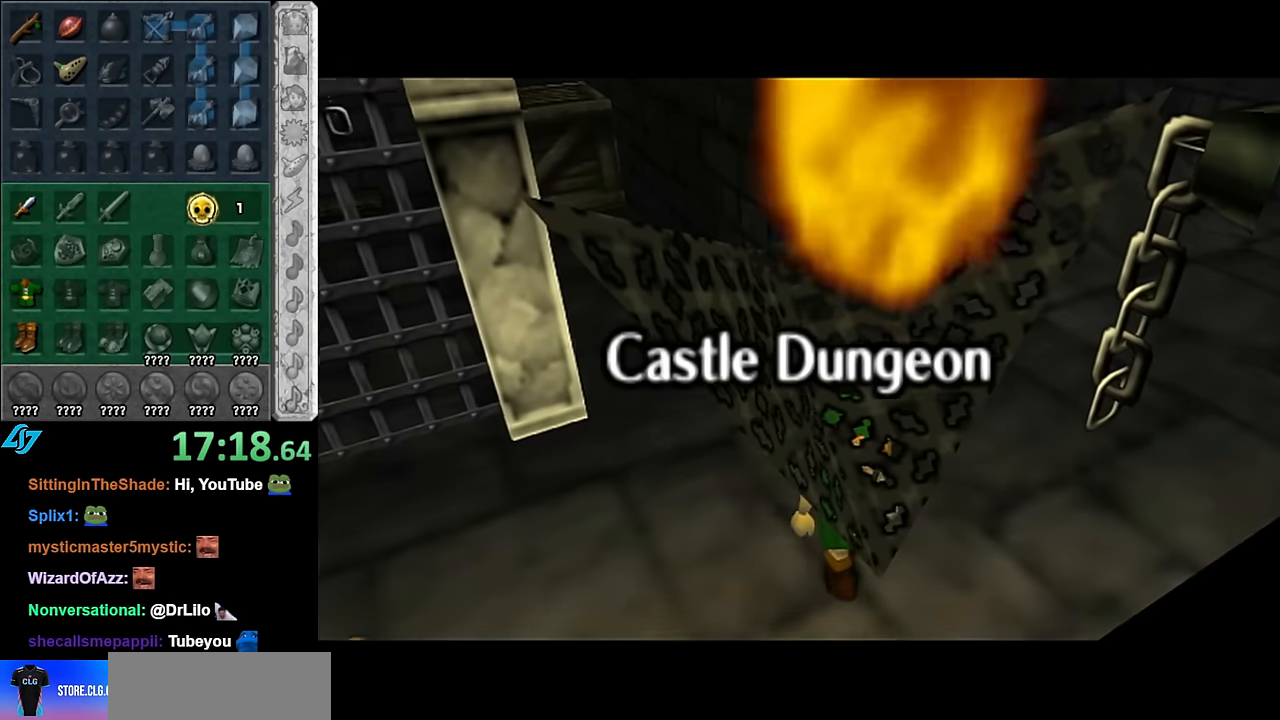
{"buttons": [], "left_stick": "left", "right_stick": "center", "events": [[233, "left_stick", "left"]]}
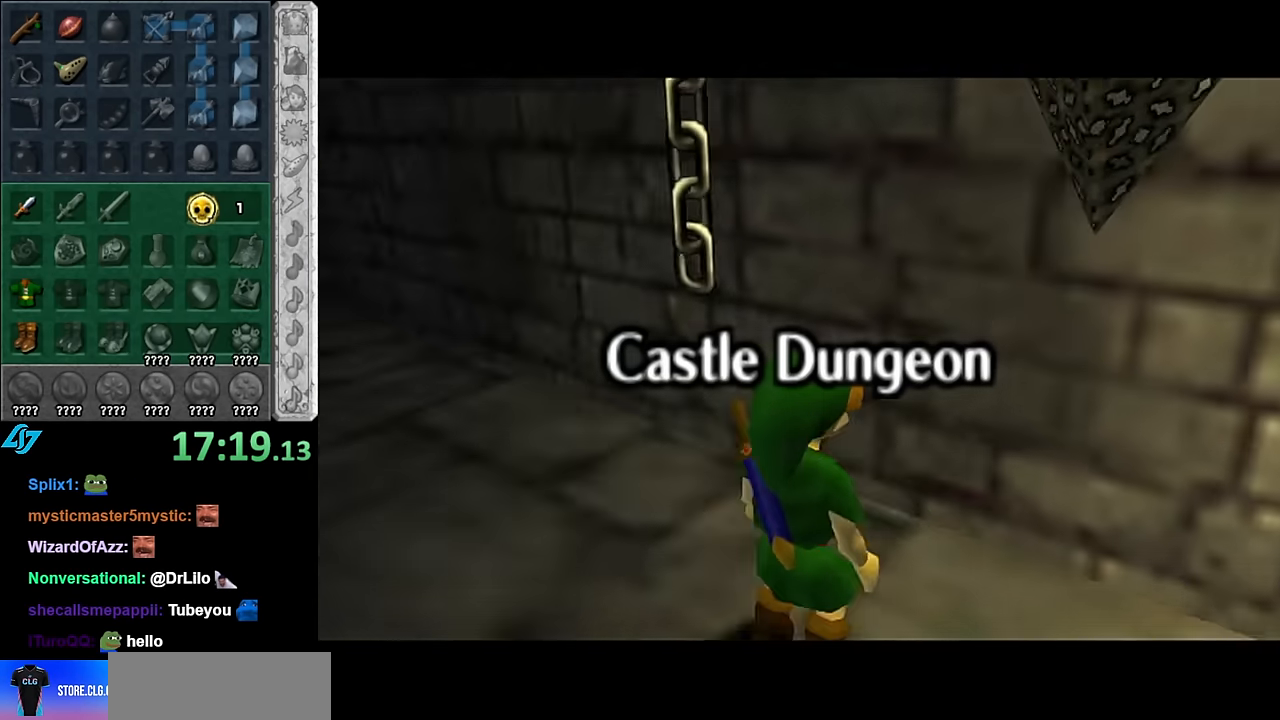
{"buttons": ["L1"], "left_stick": "left", "right_stick": "center", "events": [[350, "A", "down"], [450, "L1", "down"], [483, "A", "up"]]}
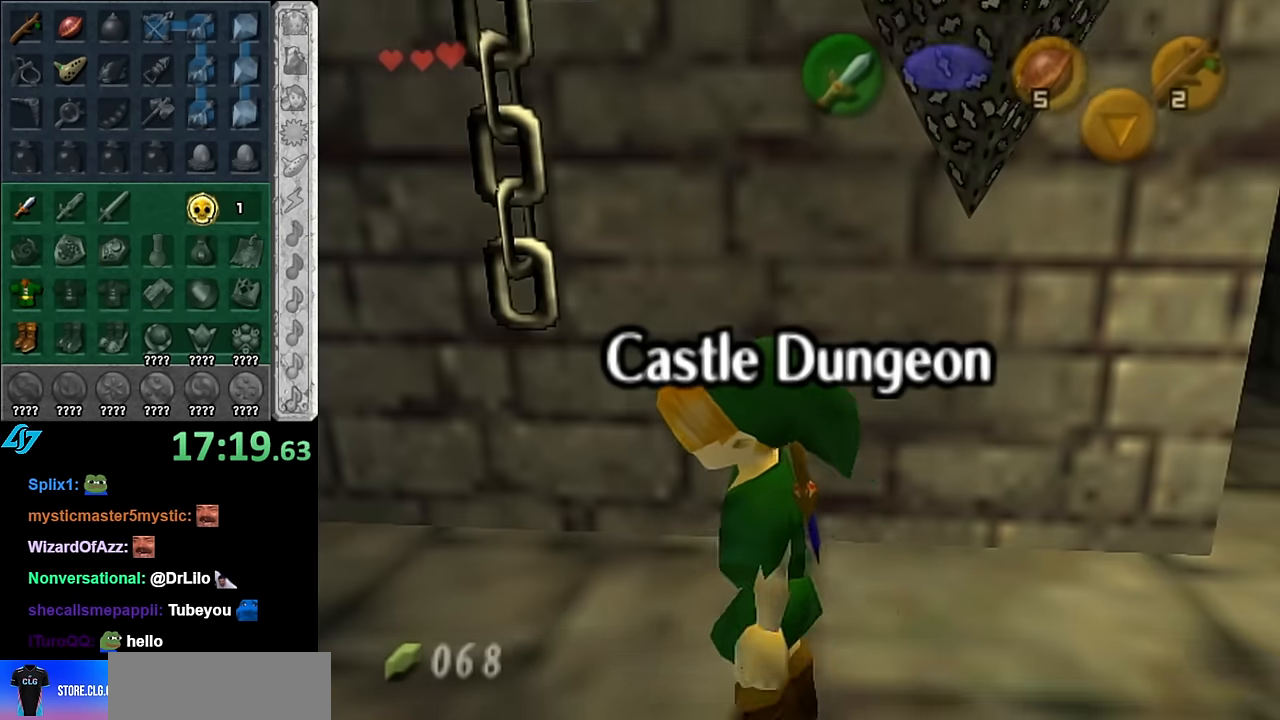
{"buttons": [], "left_stick": "up", "right_stick": "center", "events": [[100, "left_stick", "up"], [200, "L1", "up"]]}
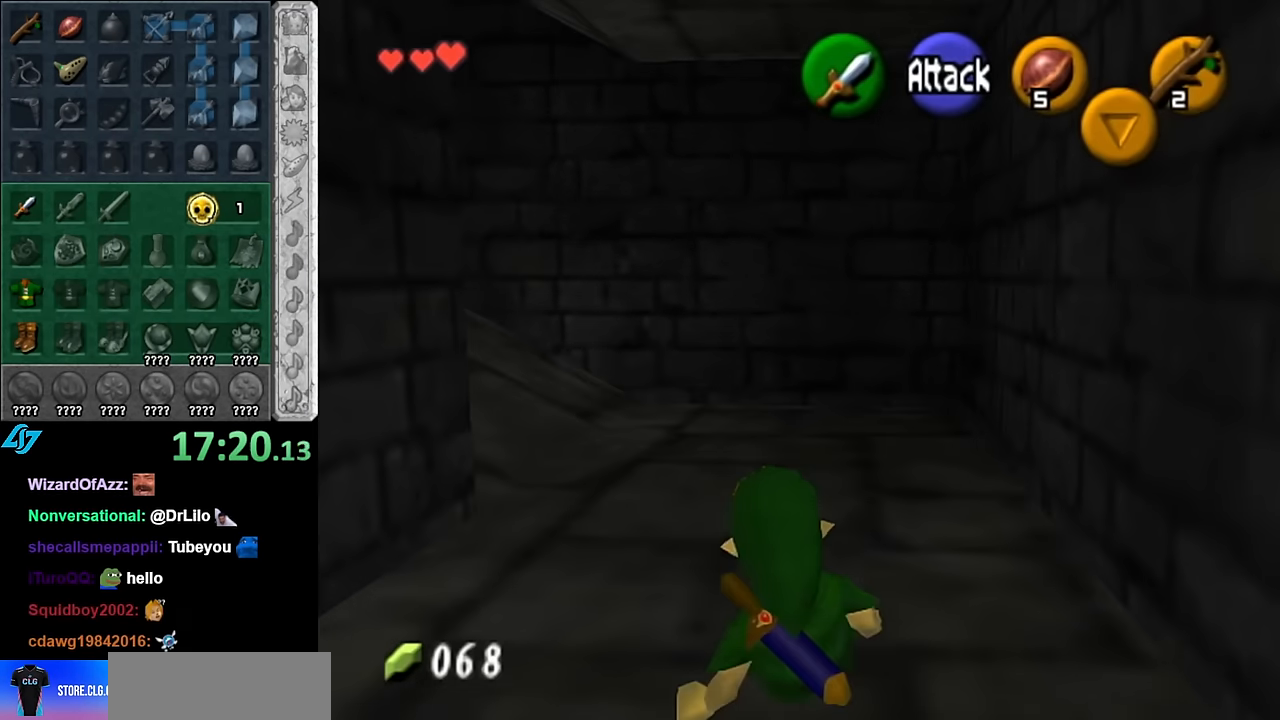
{"buttons": [], "left_stick": "up-left", "right_stick": "center", "events": [[50, "left_stick", "up-left"], [267, "A", "down"], [383, "A", "up"]]}
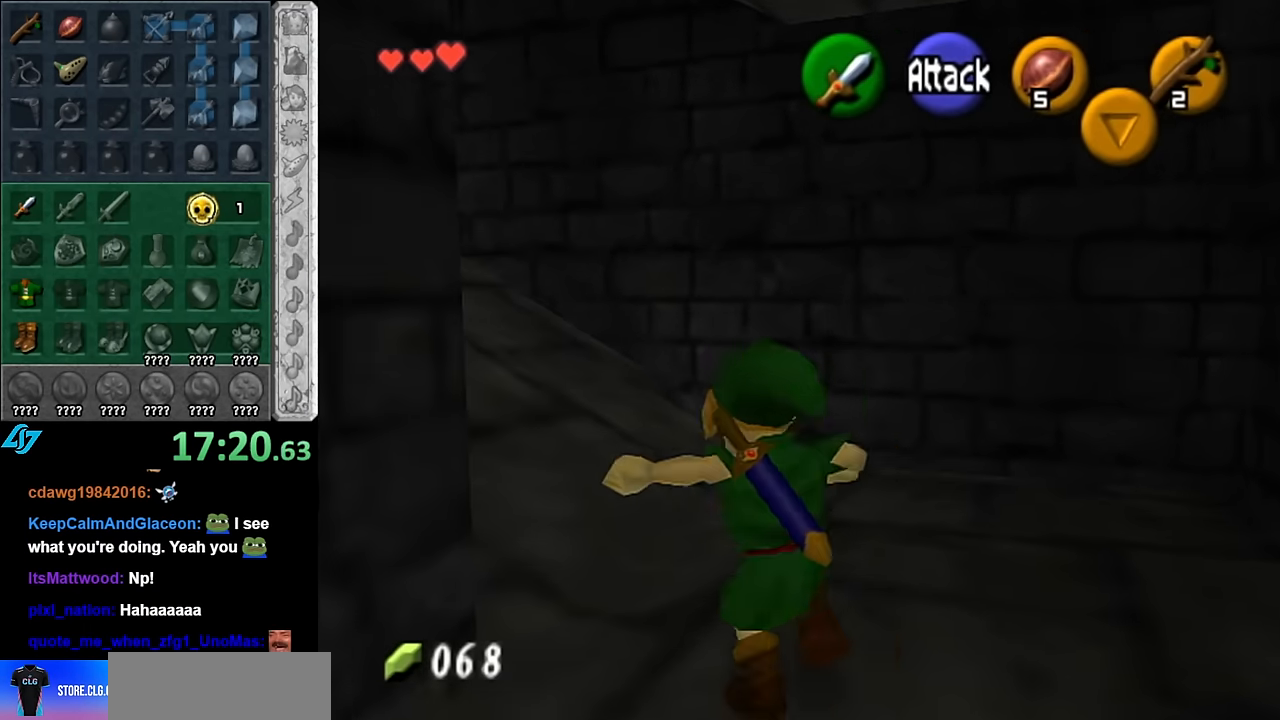
{"buttons": [], "left_stick": "up-left", "right_stick": "center", "events": []}
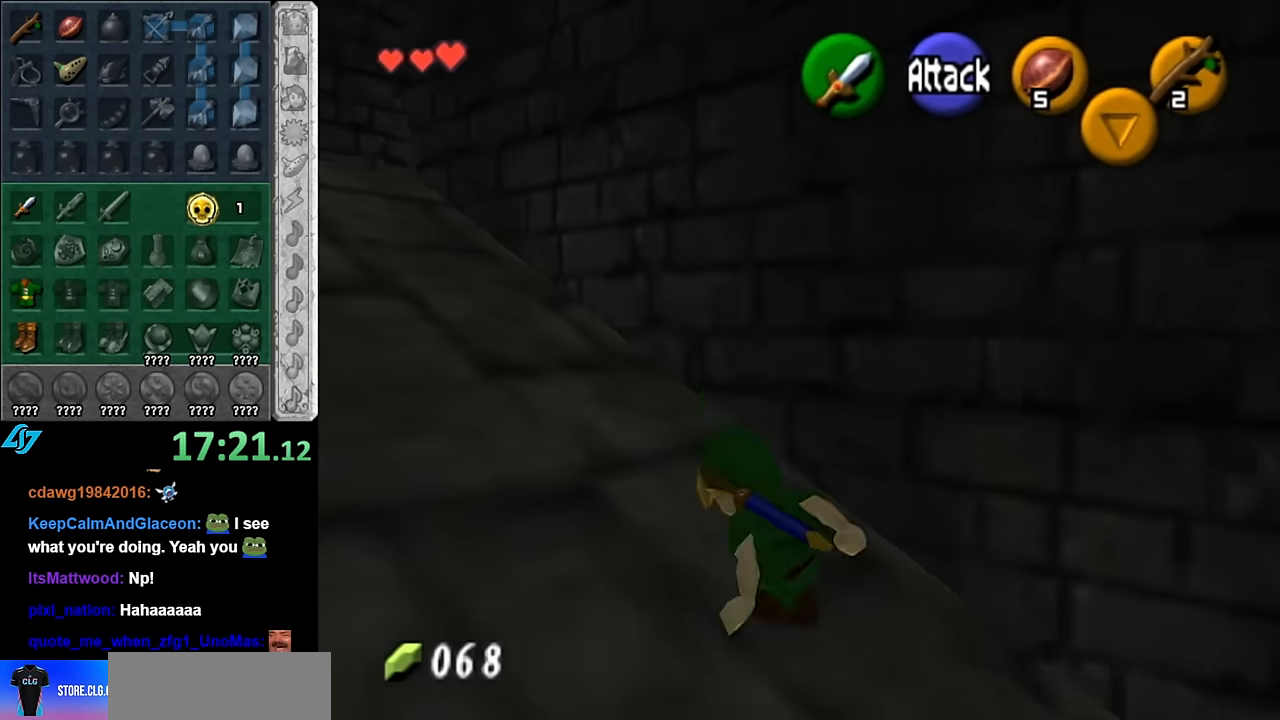
{"buttons": [], "left_stick": "up", "right_stick": "center", "events": [[50, "A", "down"], [100, "L1", "down"], [167, "left_stick", "up"], [200, "A", "up"], [333, "L1", "up"]]}
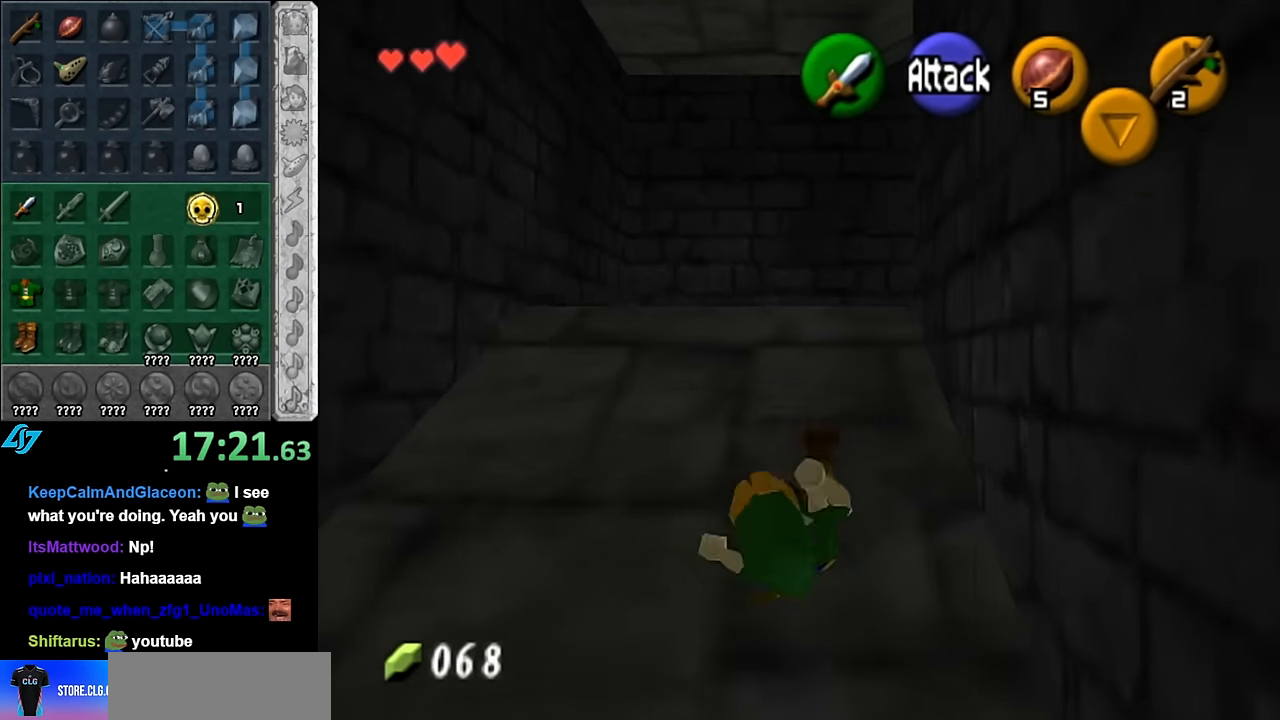
{"buttons": [], "left_stick": "up-right", "right_stick": "center", "events": [[417, "left_stick", "up-right"]]}
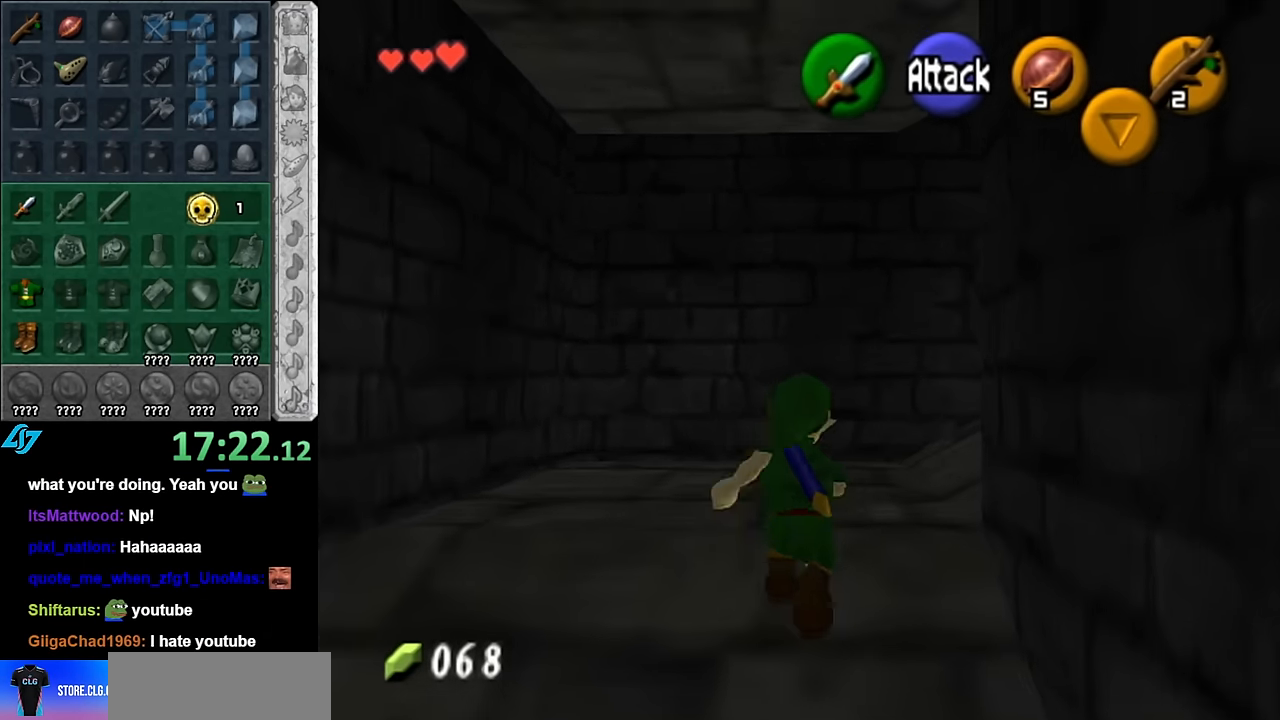
{"buttons": [], "left_stick": "up", "right_stick": "center", "events": [[167, "A", "down"], [233, "L1", "down"], [333, "A", "up"], [383, "left_stick", "up"], [483, "L1", "up"]]}
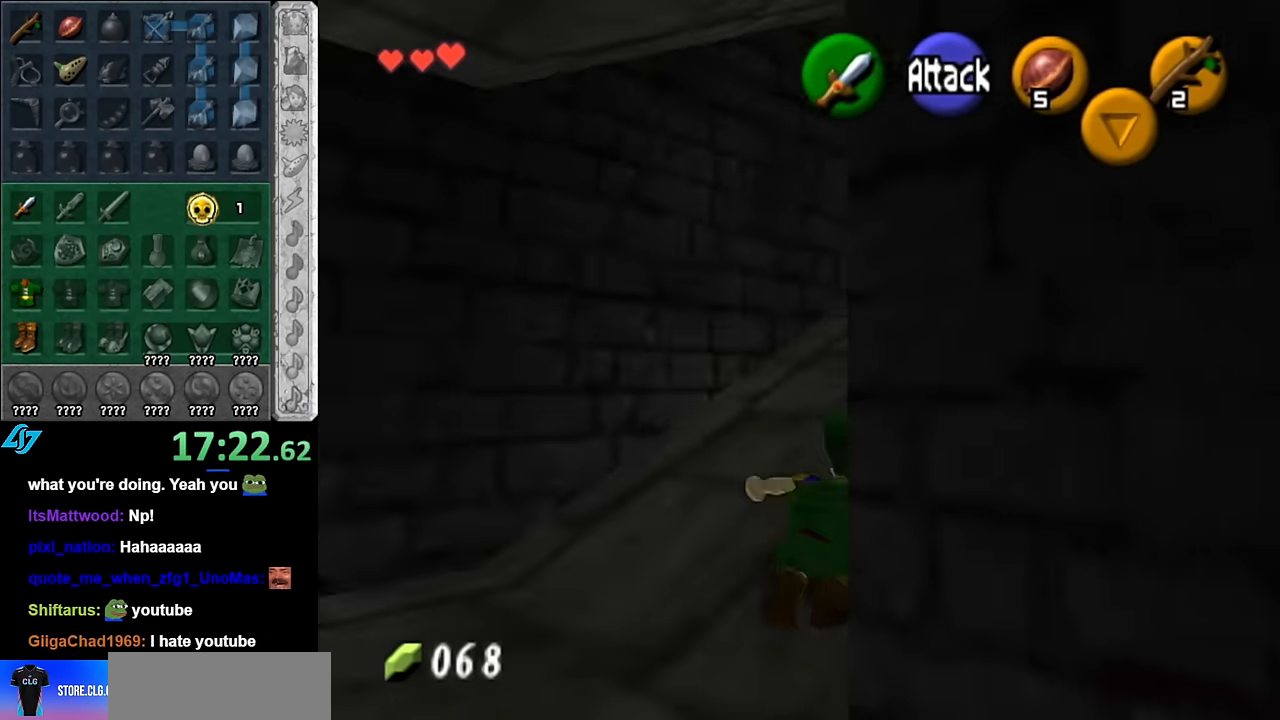
{"buttons": [], "left_stick": "up", "right_stick": "center", "events": []}
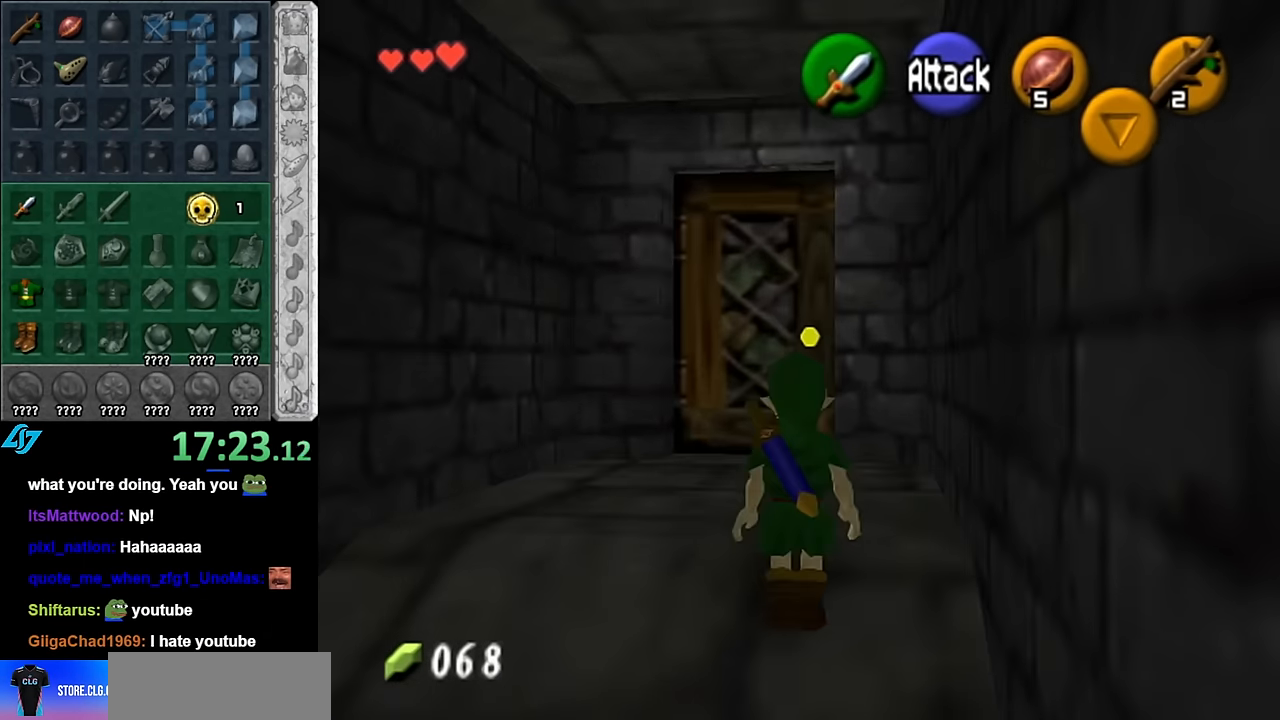
{"buttons": ["A"], "left_stick": "center", "right_stick": "center", "events": [[483, "A", "down"], [483, "left_stick", "center"]]}
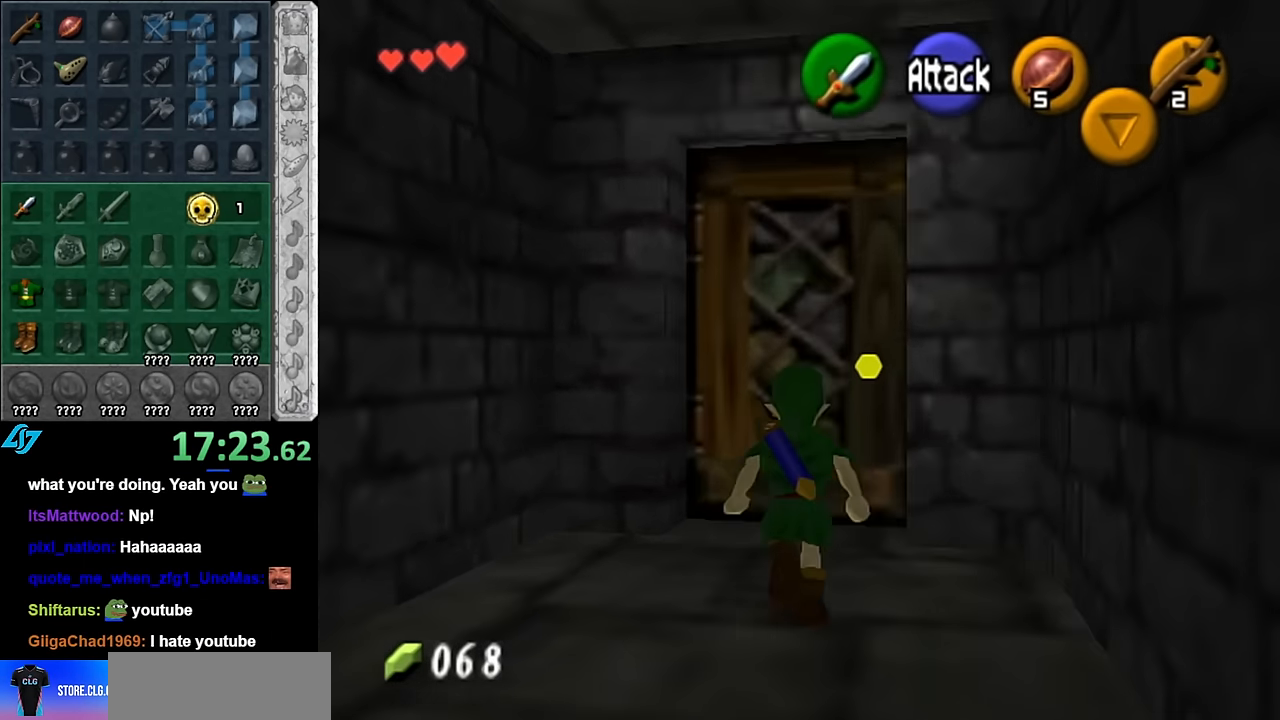
{"buttons": ["A"], "left_stick": "center", "right_stick": "center", "events": [[200, "A", "up"], [300, "A", "down"], [350, "A", "up"], [450, "A", "down"]]}
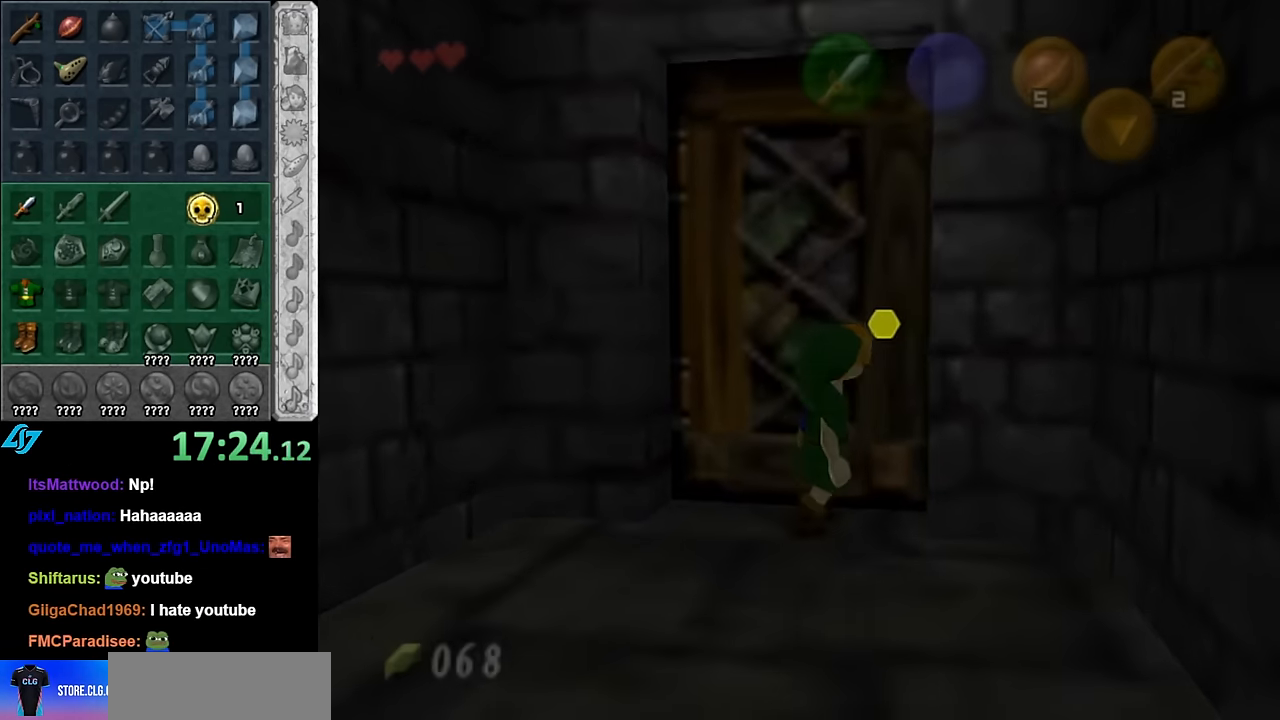
{"buttons": [], "left_stick": "center", "right_stick": "center", "events": [[50, "A", "up"]]}
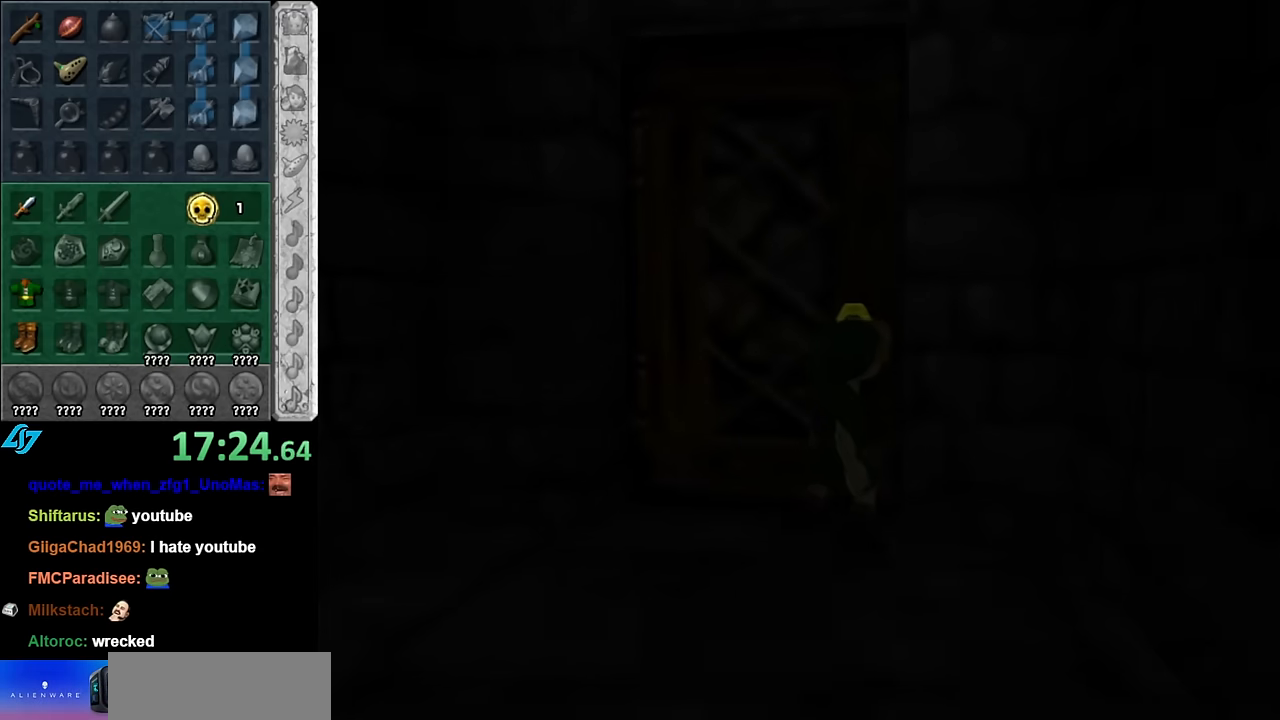
{"buttons": [], "left_stick": "center", "right_stick": "center", "events": []}
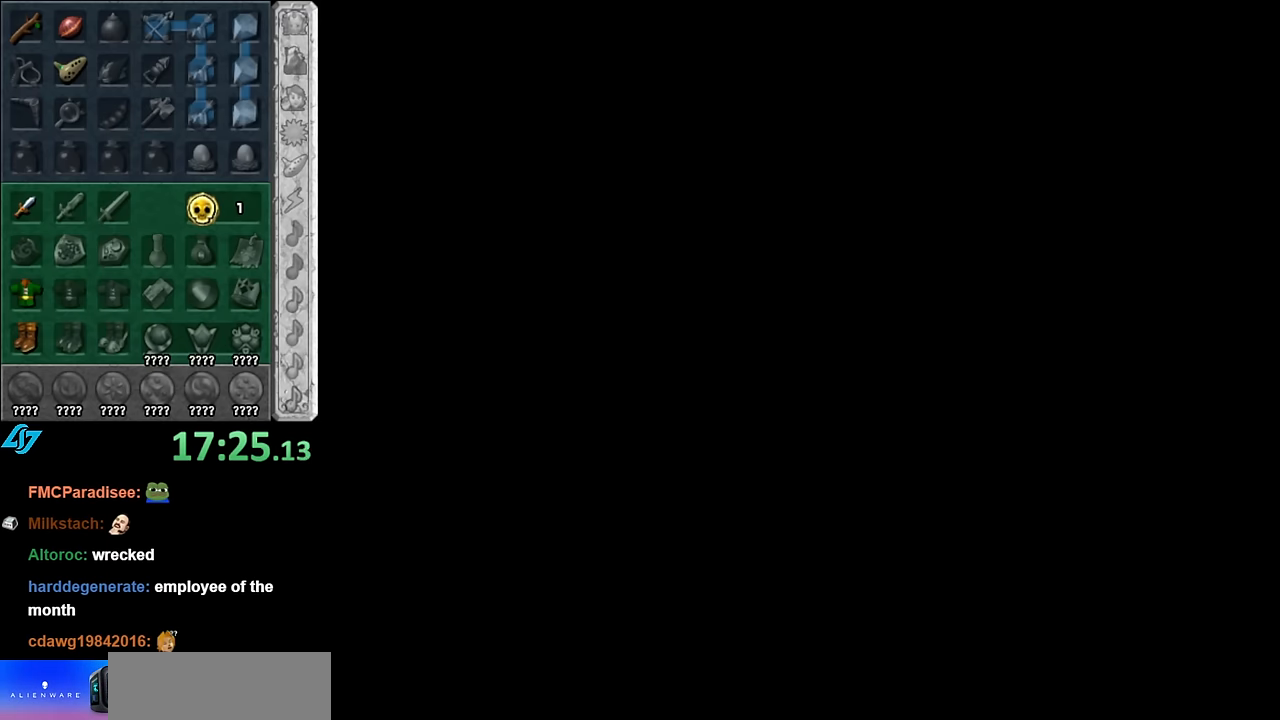
{"buttons": [], "left_stick": "up", "right_stick": "center", "events": [[350, "left_stick", "up"]]}
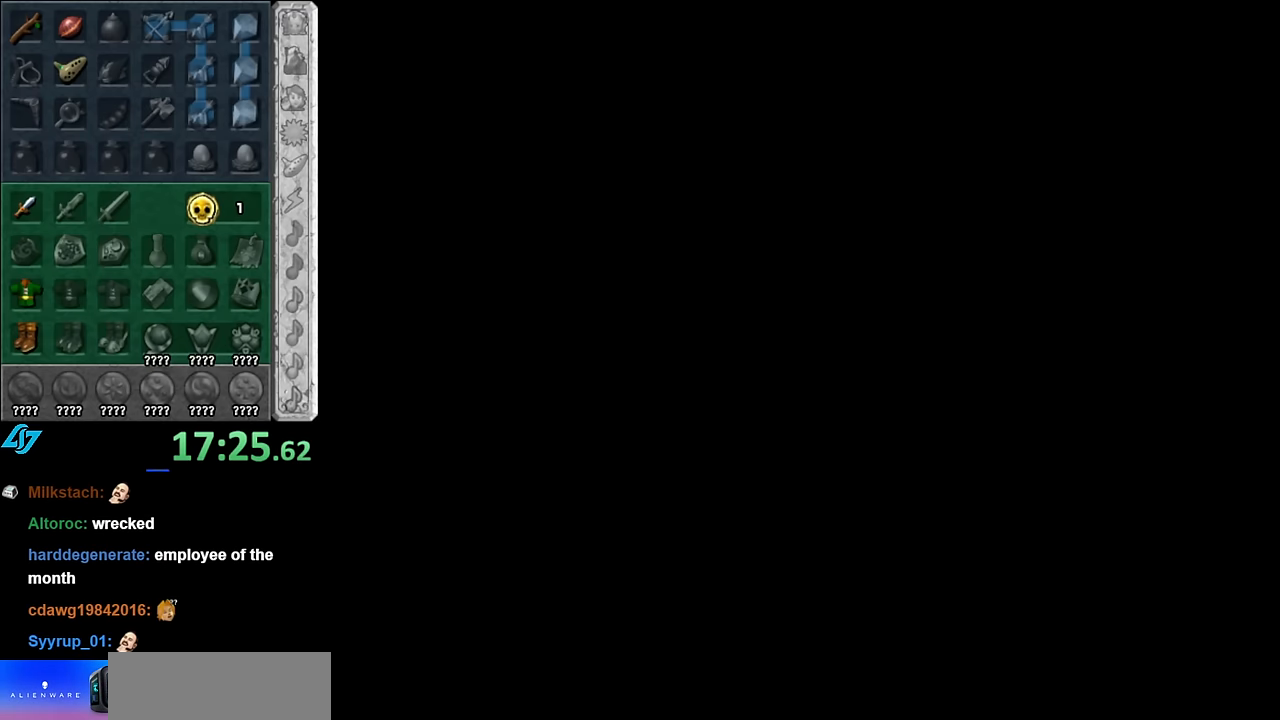
{"buttons": [], "left_stick": "up", "right_stick": "center", "events": []}
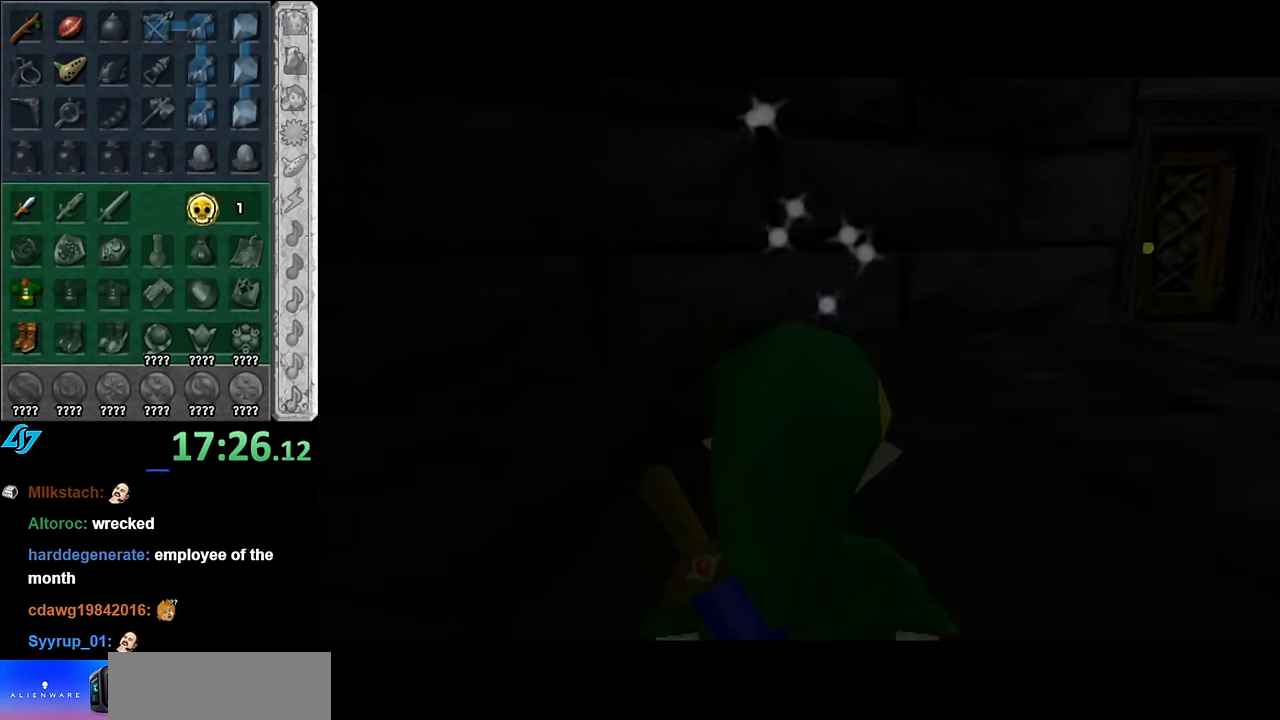
{"buttons": [], "left_stick": "up", "right_stick": "center", "events": []}
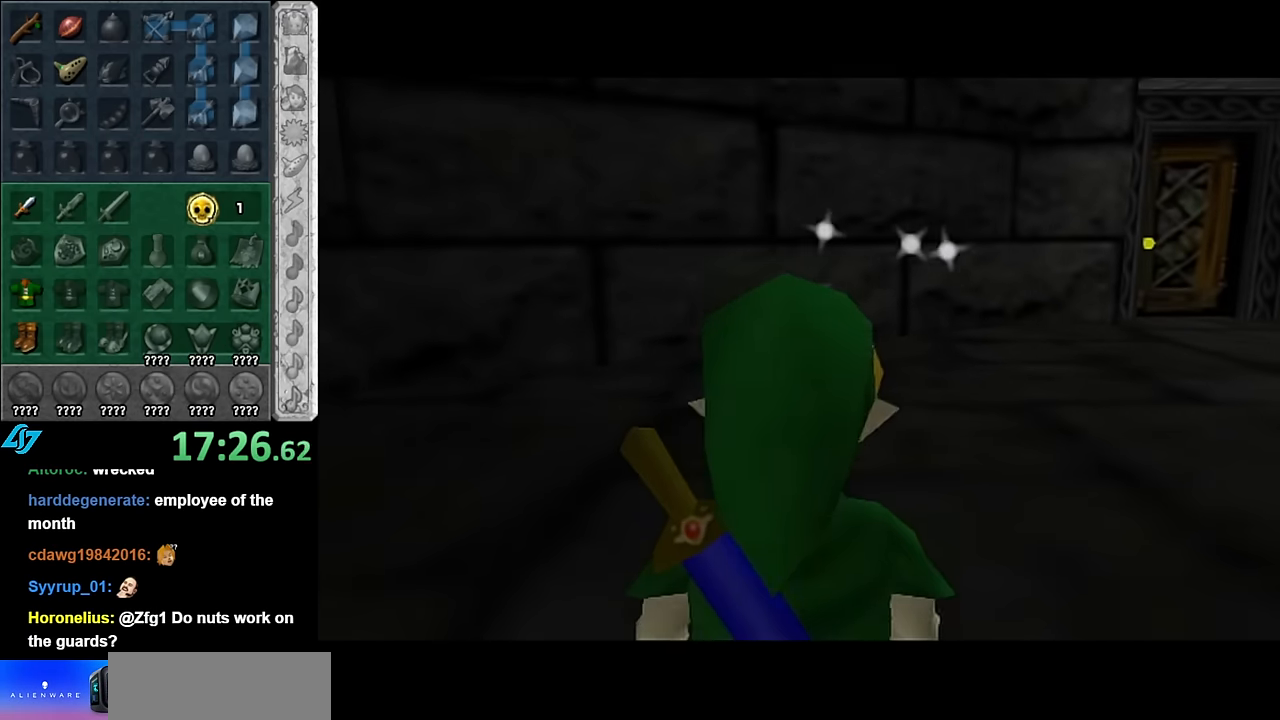
{"buttons": [], "left_stick": "up-right", "right_stick": "center", "events": [[17, "left_stick", "up-right"], [100, "A", "down"], [234, "A", "up"]]}
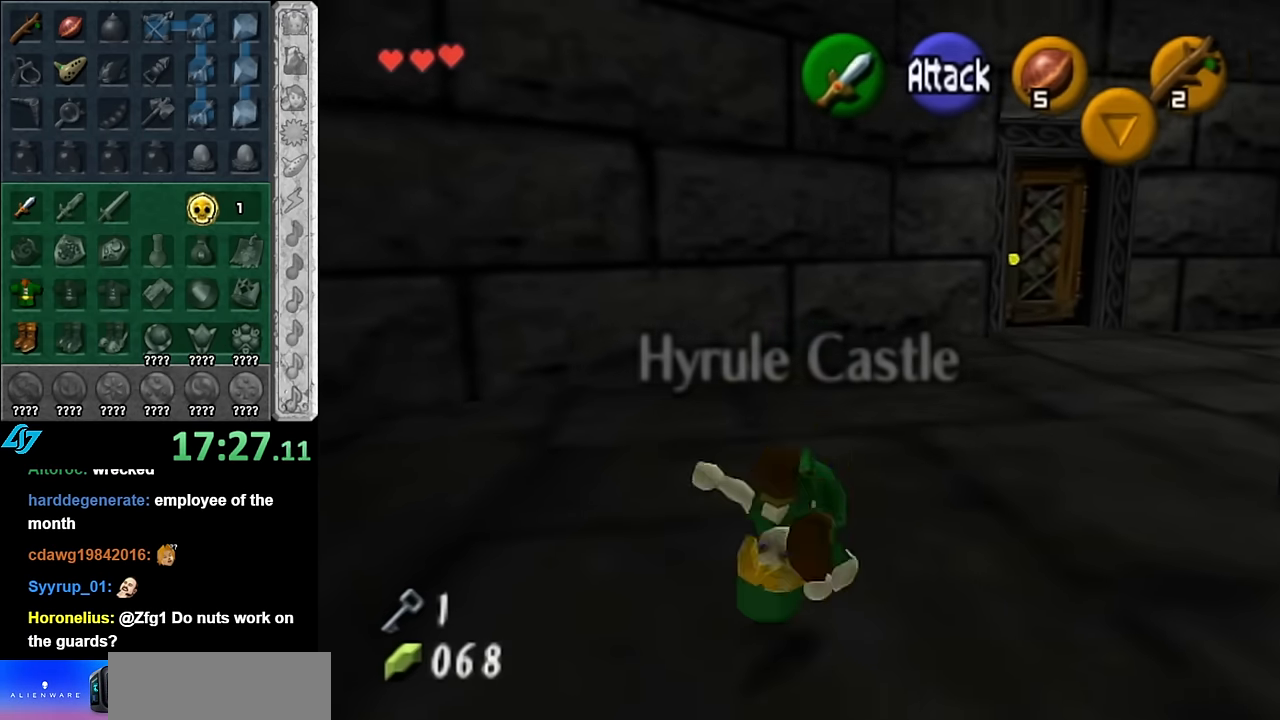
{"buttons": ["A"], "left_stick": "up-right", "right_stick": "center", "events": [[417, "A", "down"]]}
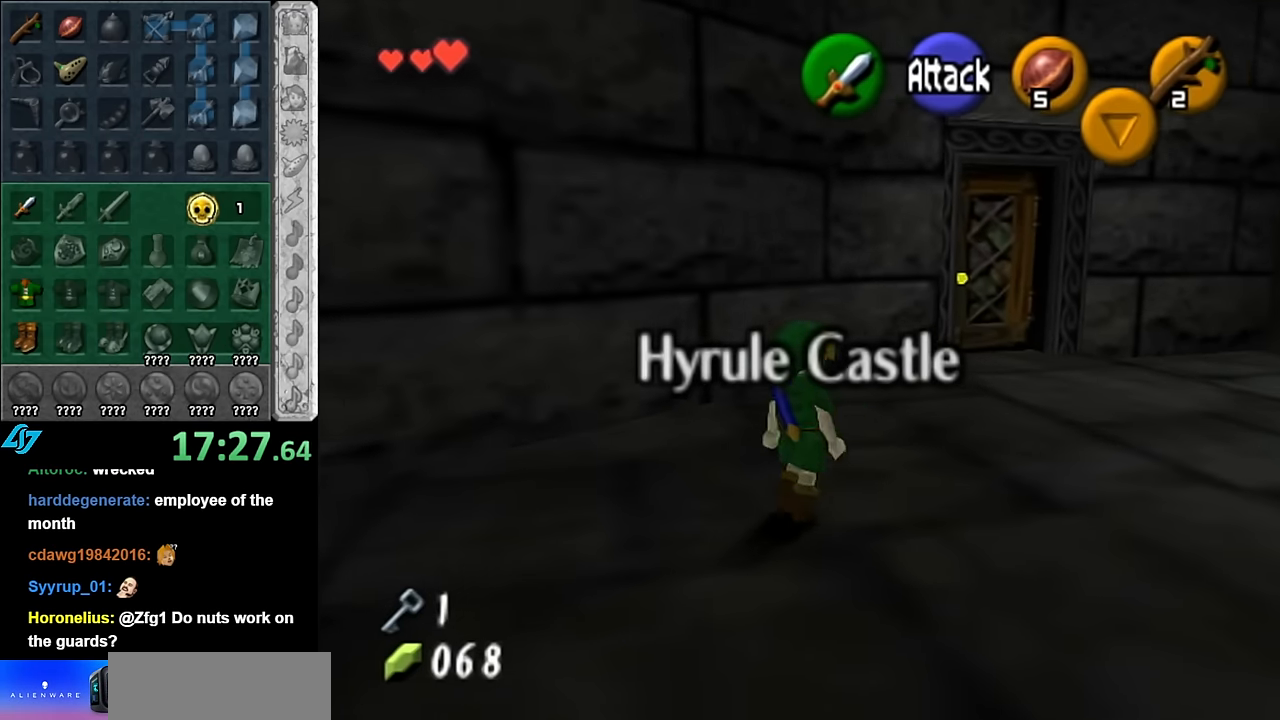
{"buttons": [], "left_stick": "up", "right_stick": "center", "events": [[17, "A", "up"], [450, "left_stick", "up"]]}
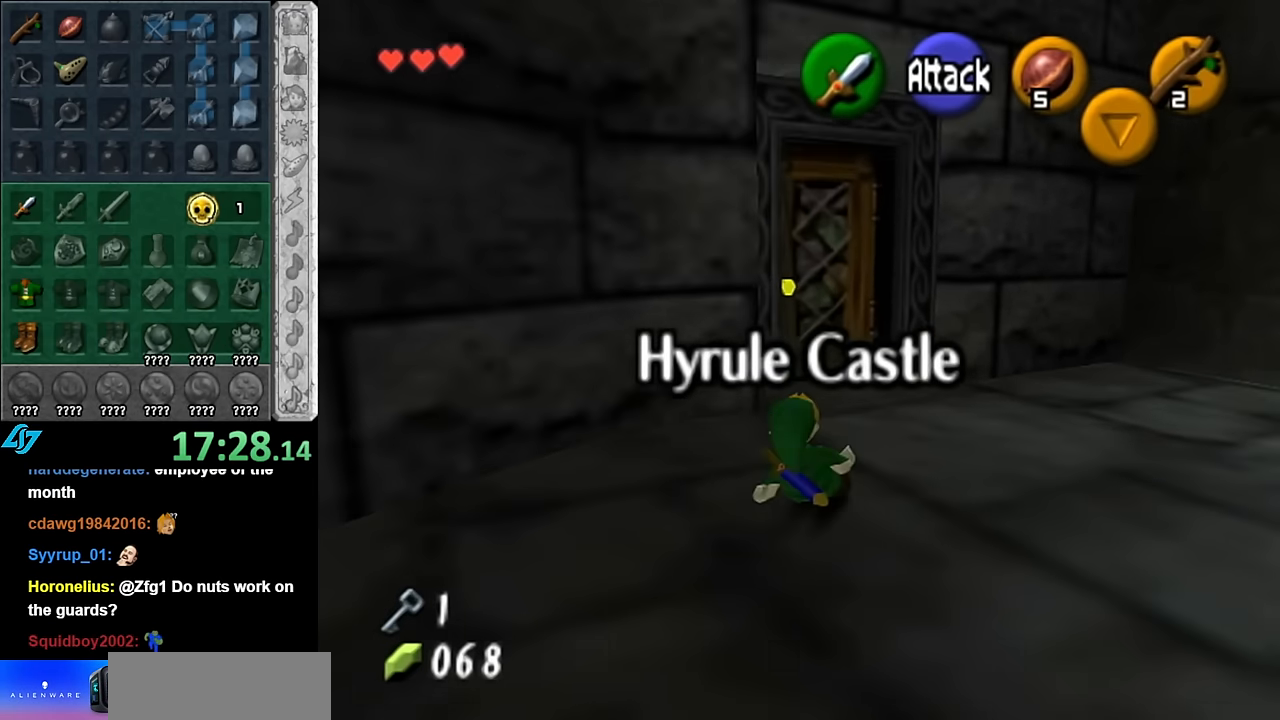
{"buttons": [], "left_stick": "up", "right_stick": "center", "events": []}
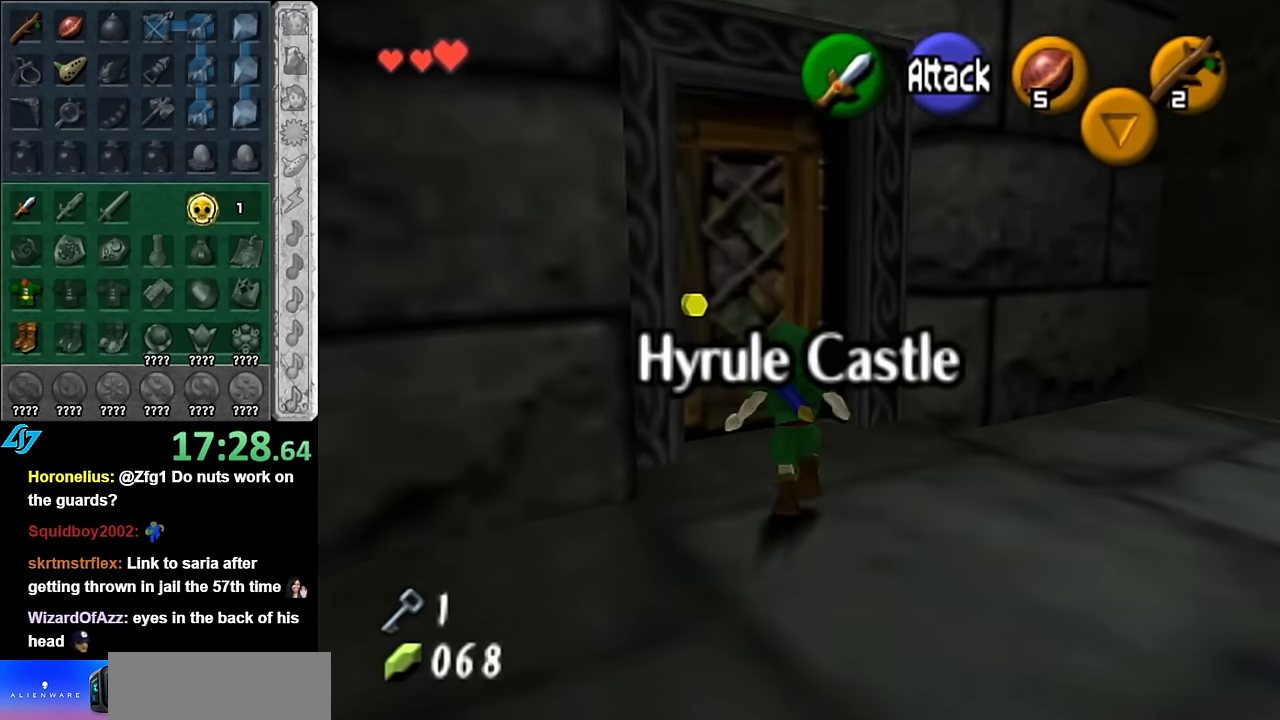
{"buttons": ["A"], "left_stick": "center", "right_stick": "center", "events": [[17, "A", "down"], [17, "left_stick", "center"], [100, "A", "up"], [167, "A", "down"], [267, "A", "up"], [350, "A", "down"], [417, "A", "up"], [484, "A", "down"]]}
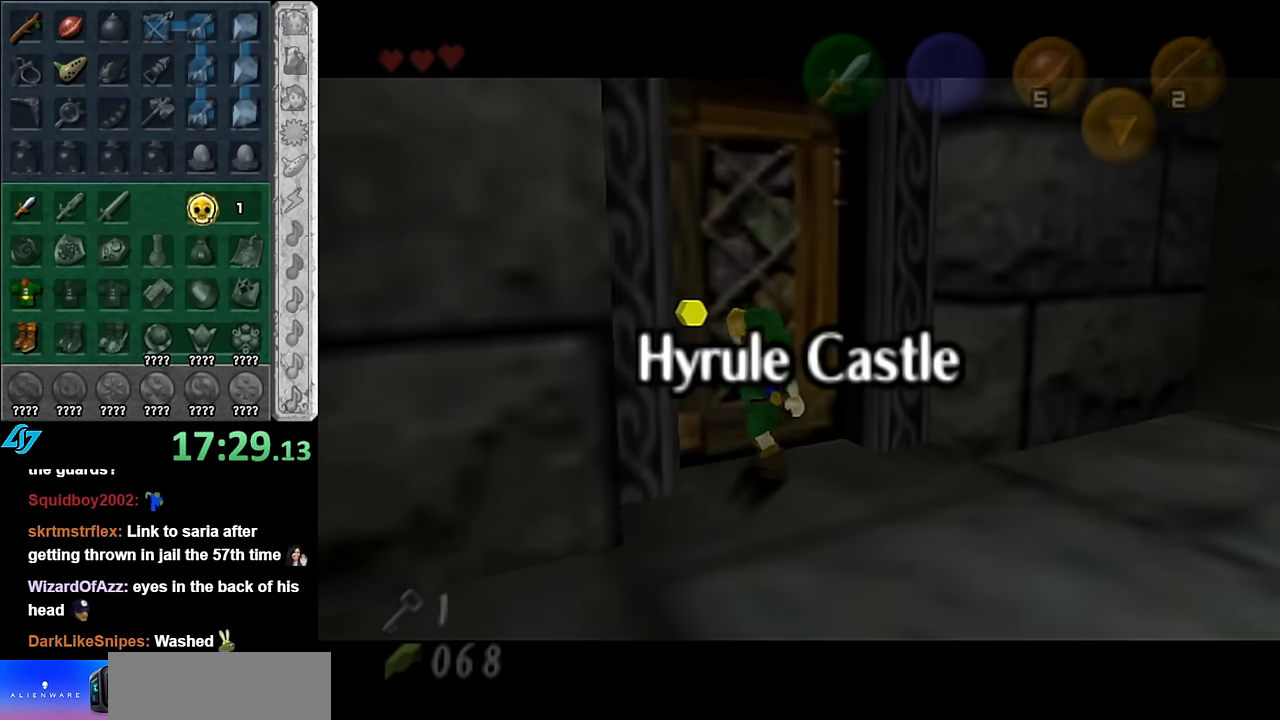
{"buttons": [], "left_stick": "center", "right_stick": "center", "events": [[84, "A", "up"], [167, "A", "down"], [234, "A", "up"]]}
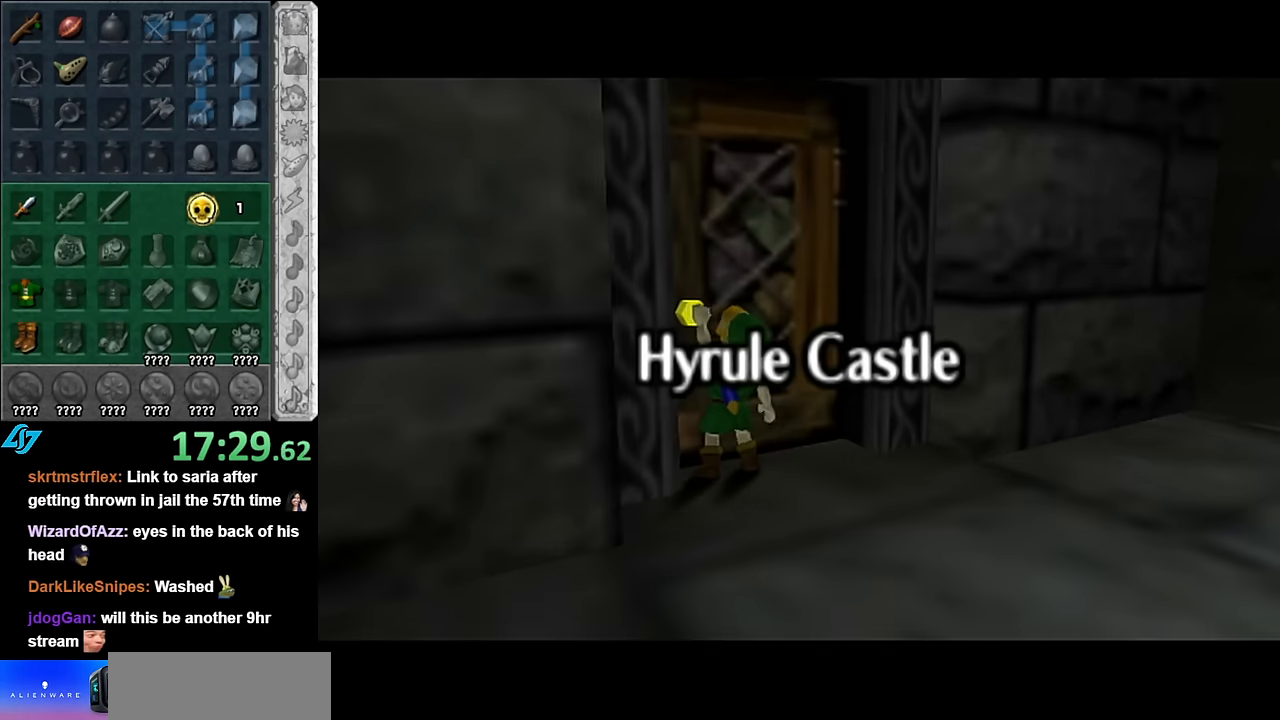
{"buttons": [], "left_stick": "center", "right_stick": "center", "events": []}
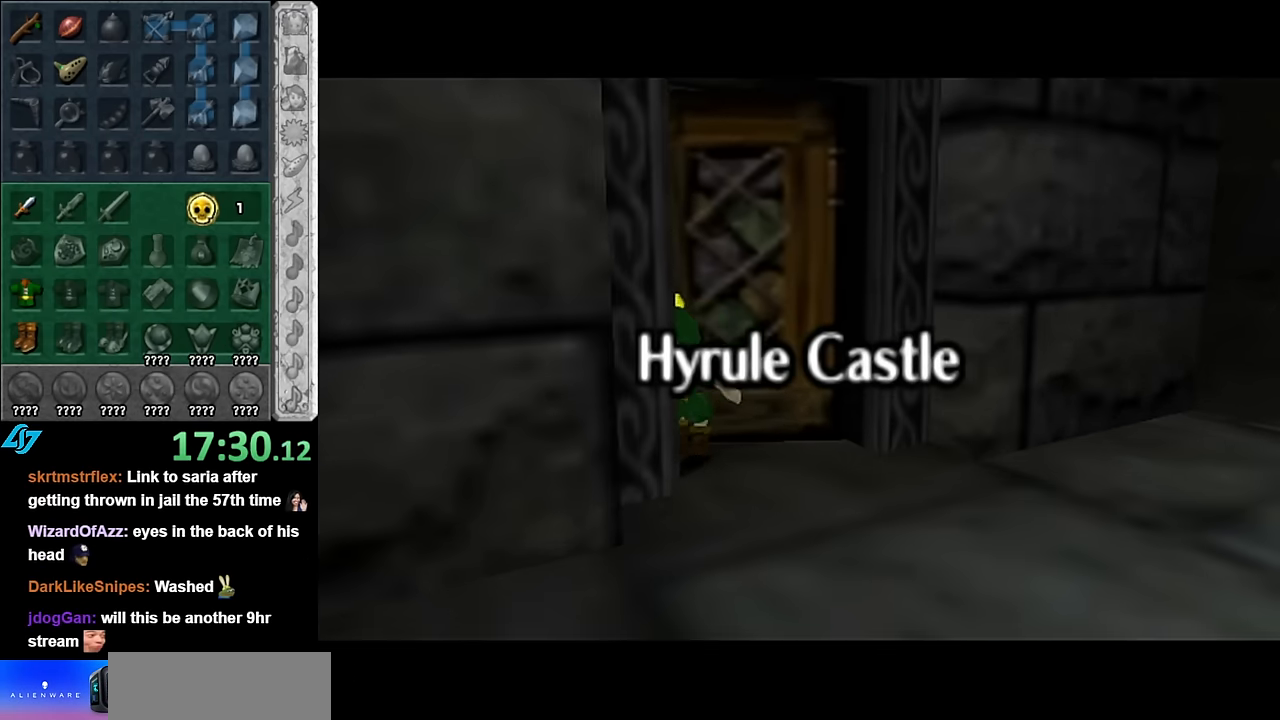
{"buttons": [], "left_stick": "center", "right_stick": "center", "events": []}
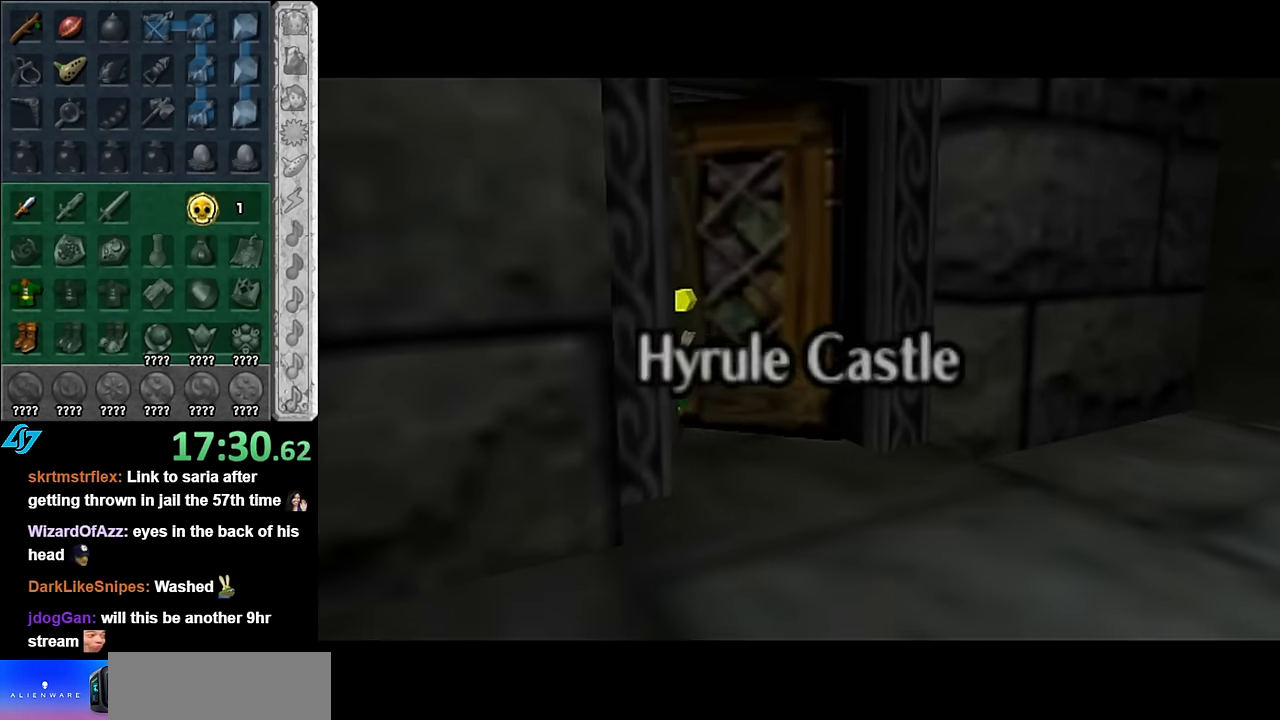
{"buttons": [], "left_stick": "up", "right_stick": "center", "events": [[67, "left_stick", "up"]]}
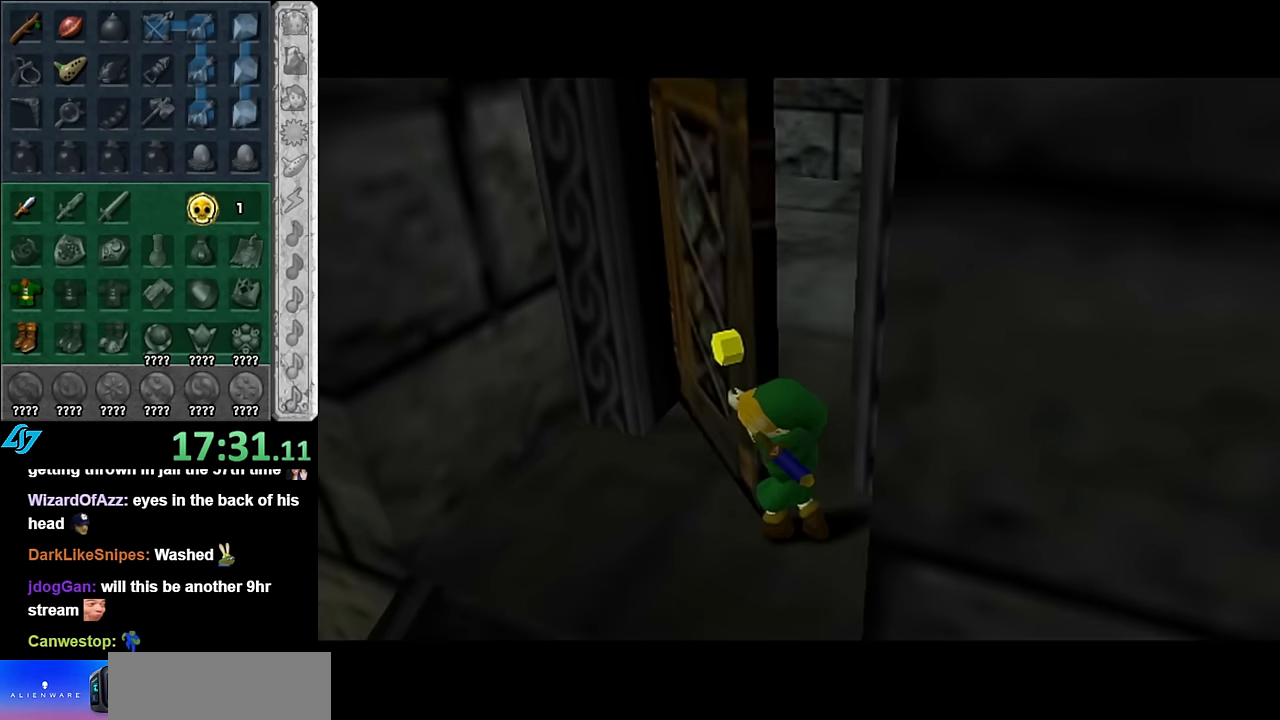
{"buttons": [], "left_stick": "up", "right_stick": "center", "events": []}
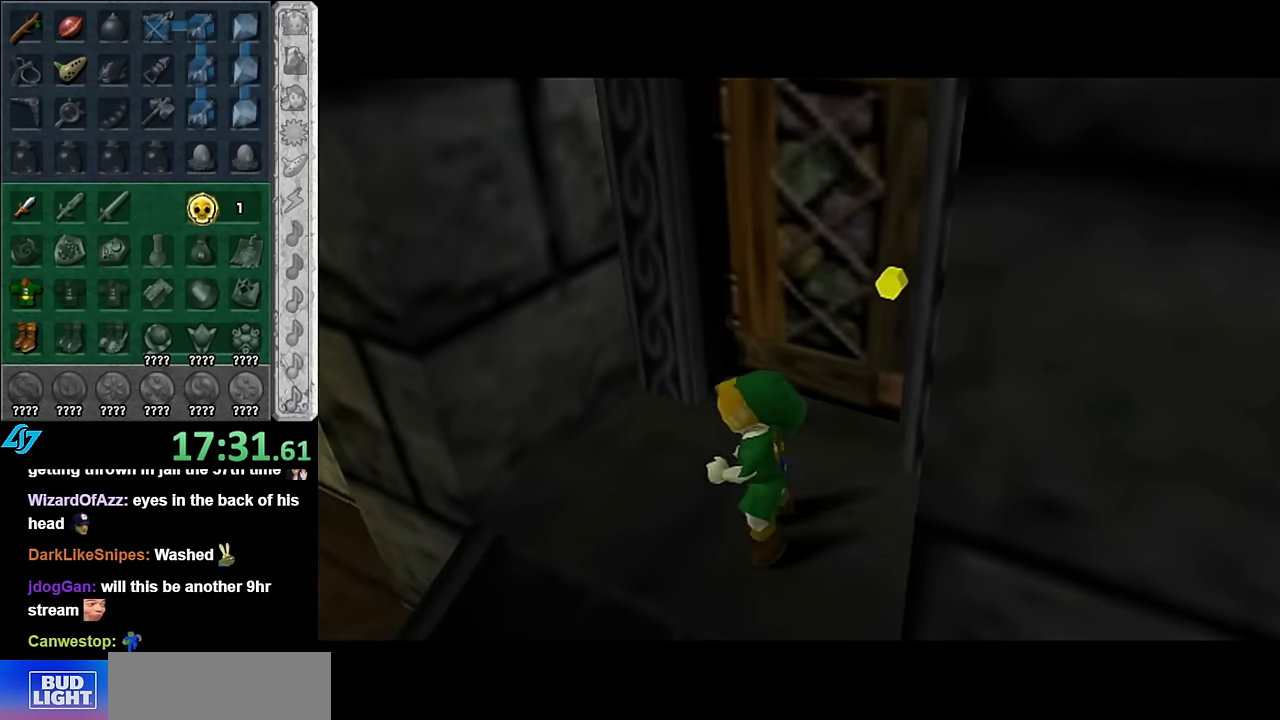
{"buttons": [], "left_stick": "up", "right_stick": "center", "events": []}